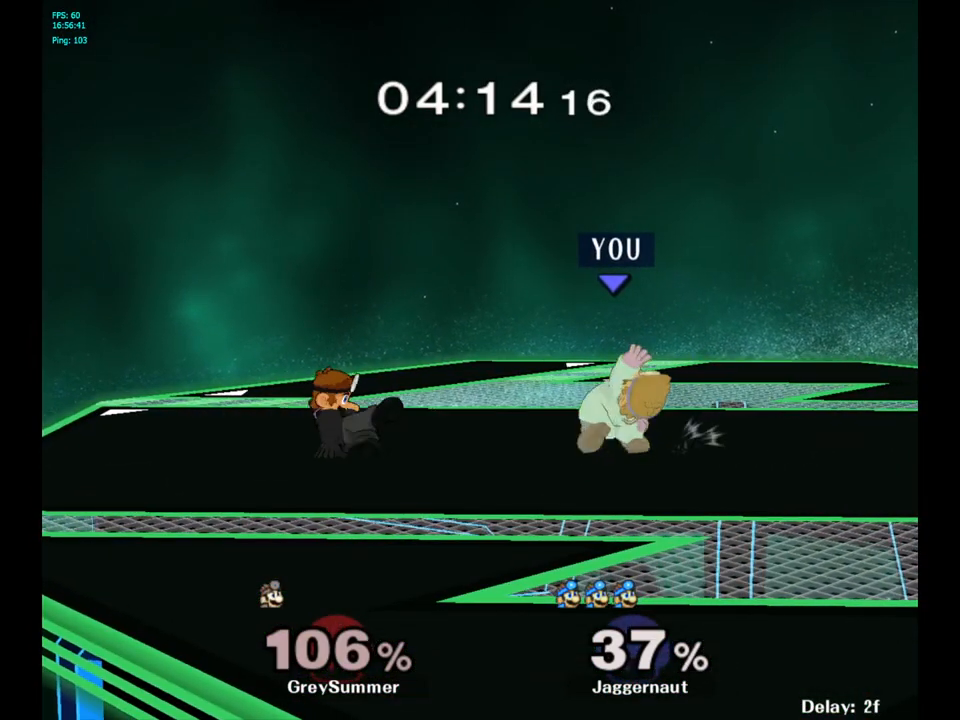
Gameplay with a controller (Nintendo layout); each line is a JSON object with the inputs held at the frame after it. "events" lists button and stick changes between this image and that frame as [ms after this image, input, new state], when the widget could be followed in between. Not read: L3 R3.
{"buttons": ["A"], "left_stick": "center", "right_stick": "center", "events": []}
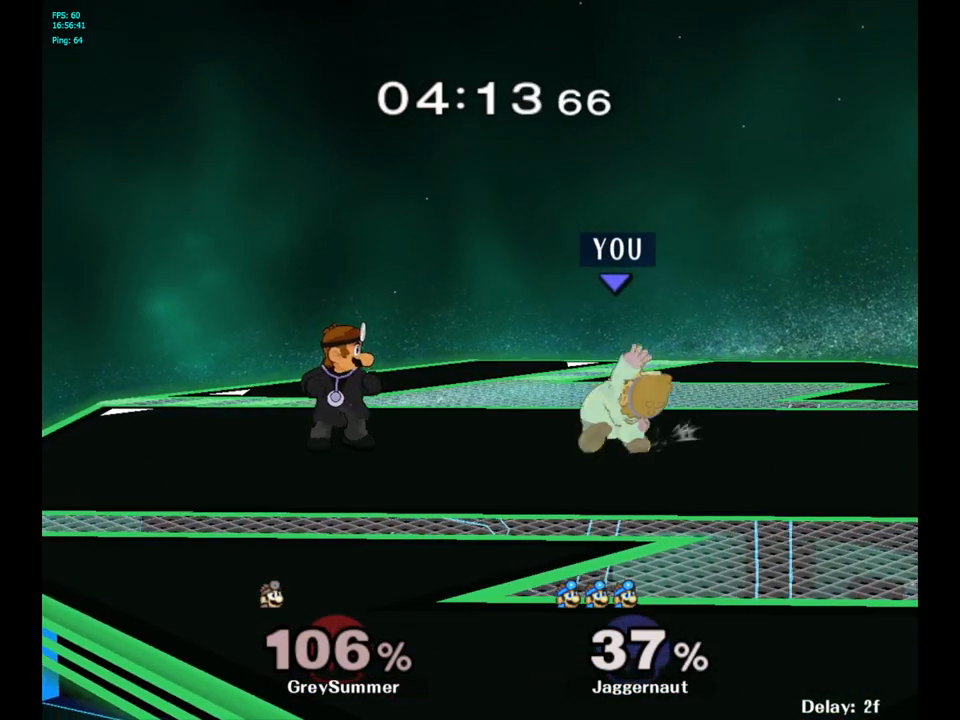
{"buttons": ["R1"], "left_stick": "center", "right_stick": "center", "events": [[383, "A", "up"], [450, "R1", "down"]]}
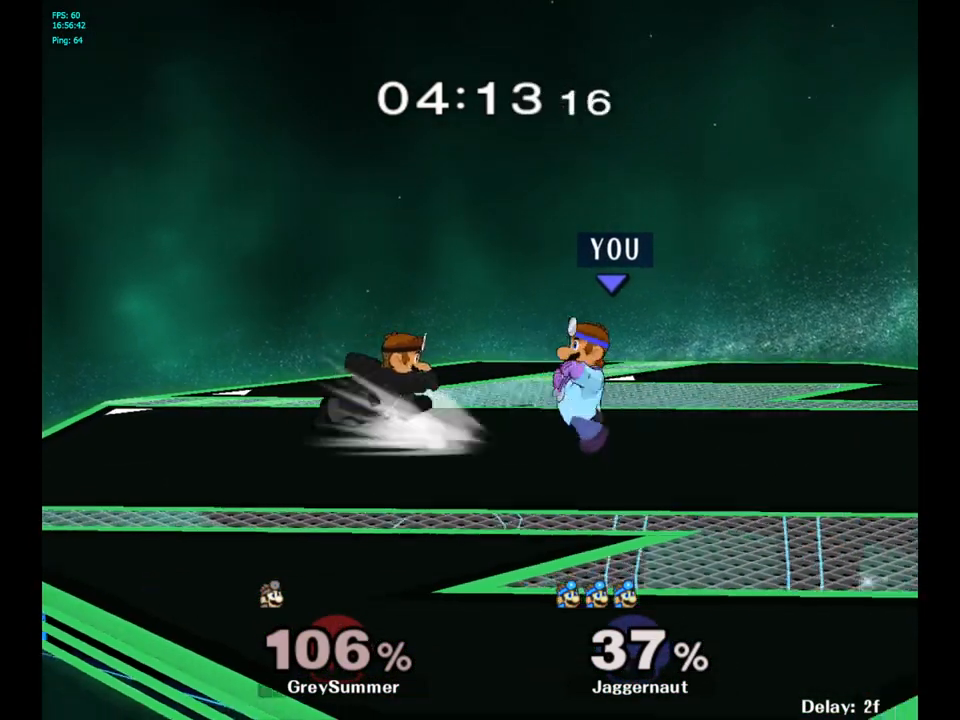
{"buttons": ["R1"], "left_stick": "center", "right_stick": "center", "events": [[117, "right_stick", "right"], [450, "right_stick", "center"]]}
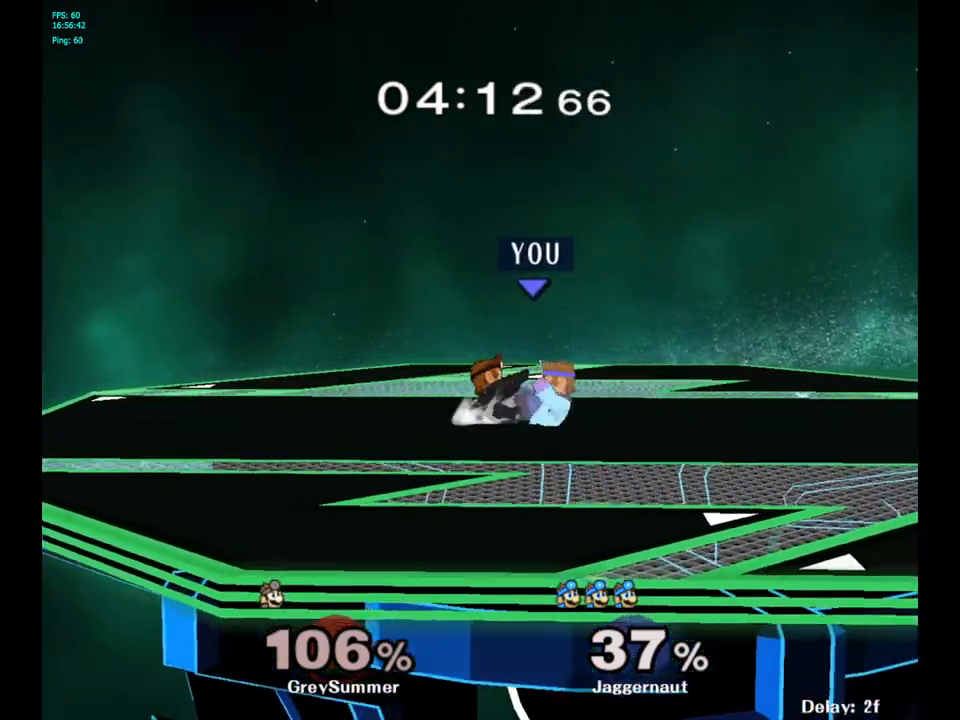
{"buttons": [], "left_stick": "center", "right_stick": "center", "events": [[450, "R1", "up"]]}
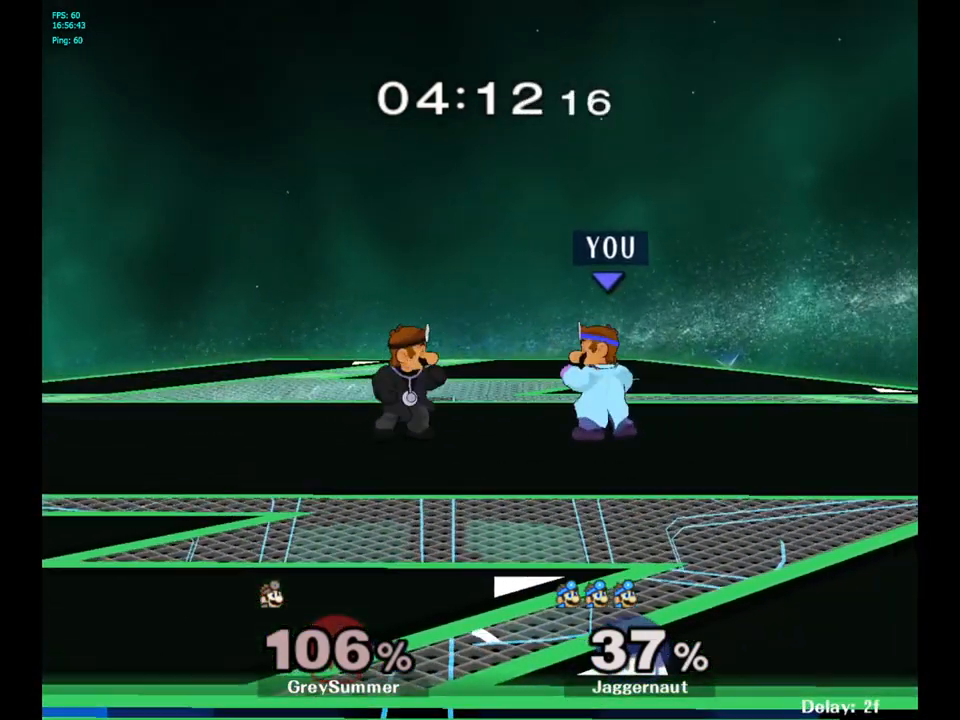
{"buttons": [], "left_stick": "center", "right_stick": "center", "events": [[250, "left_stick", "left"], [267, "Y", "down"], [300, "Y", "up"], [383, "left_stick", "center"], [400, "A", "down"], [483, "A", "up"]]}
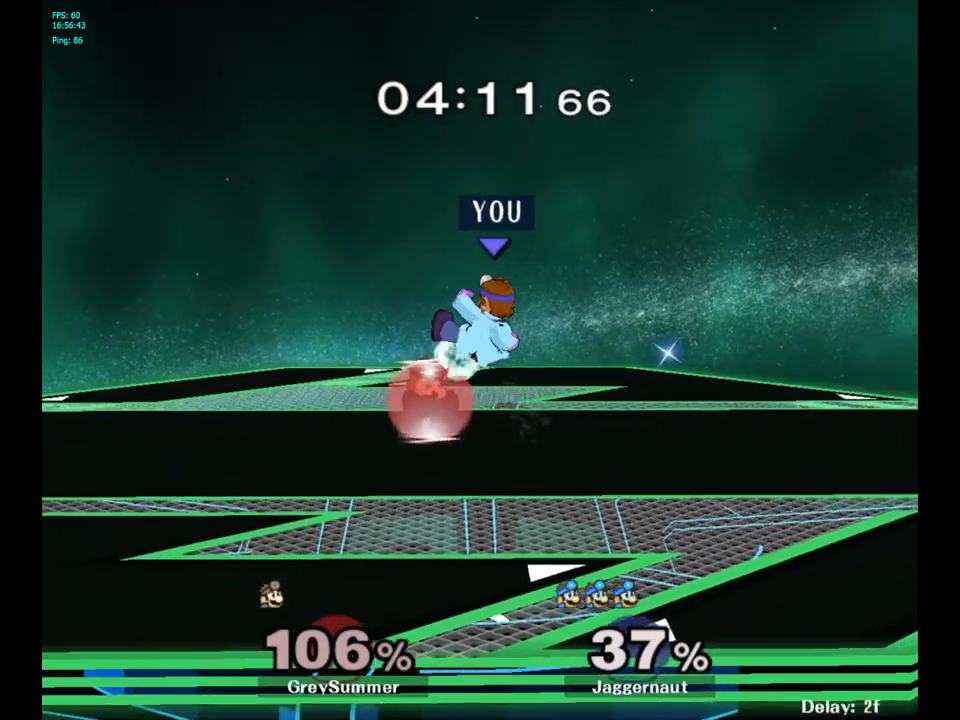
{"buttons": ["R1"], "left_stick": "center", "right_stick": "center", "events": [[200, "left_stick", "down"], [283, "R1", "down"], [383, "left_stick", "center"]]}
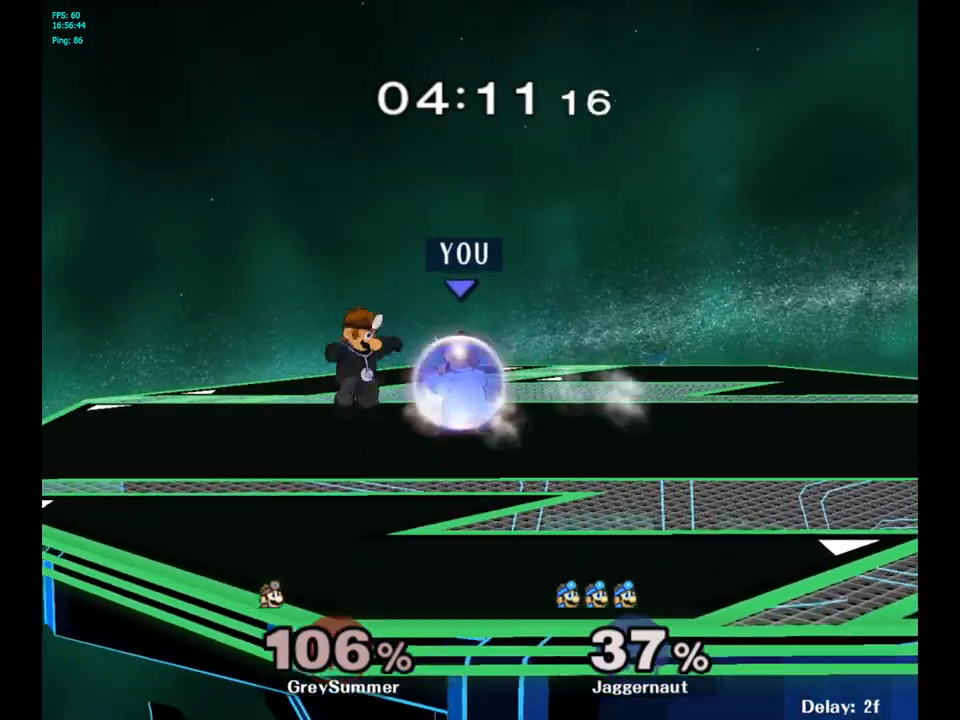
{"buttons": [], "left_stick": "center", "right_stick": "center", "events": [[67, "right_stick", "right"], [300, "R1", "up"], [300, "right_stick", "center"]]}
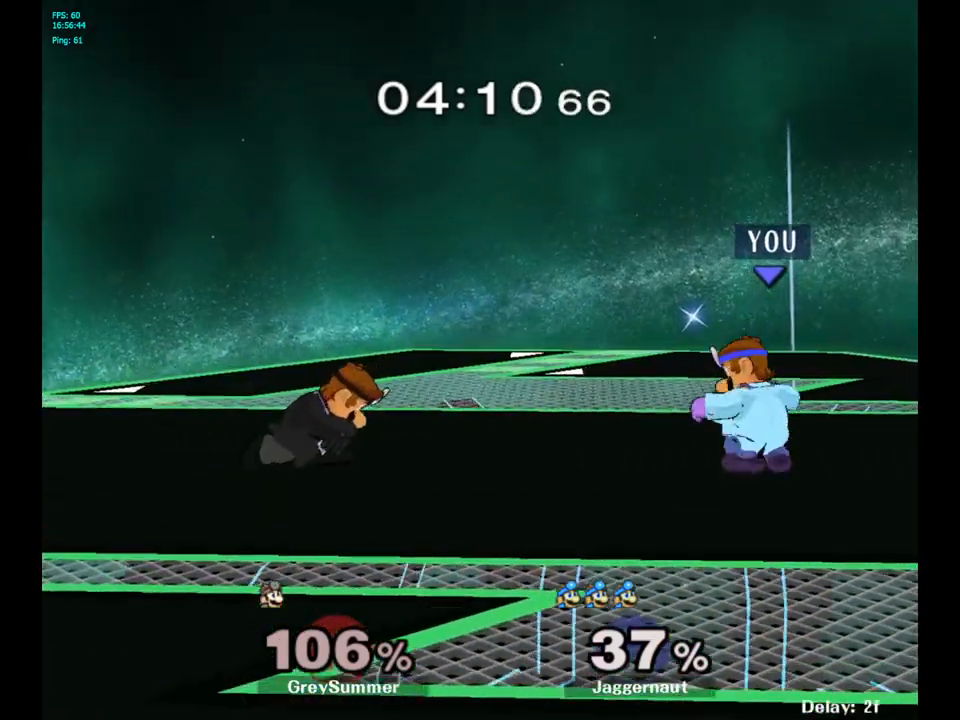
{"buttons": ["Y", "R1"], "left_stick": "down", "right_stick": "center", "events": [[167, "left_stick", "left"], [417, "Y", "down"], [433, "left_stick", "down"], [467, "R1", "down"]]}
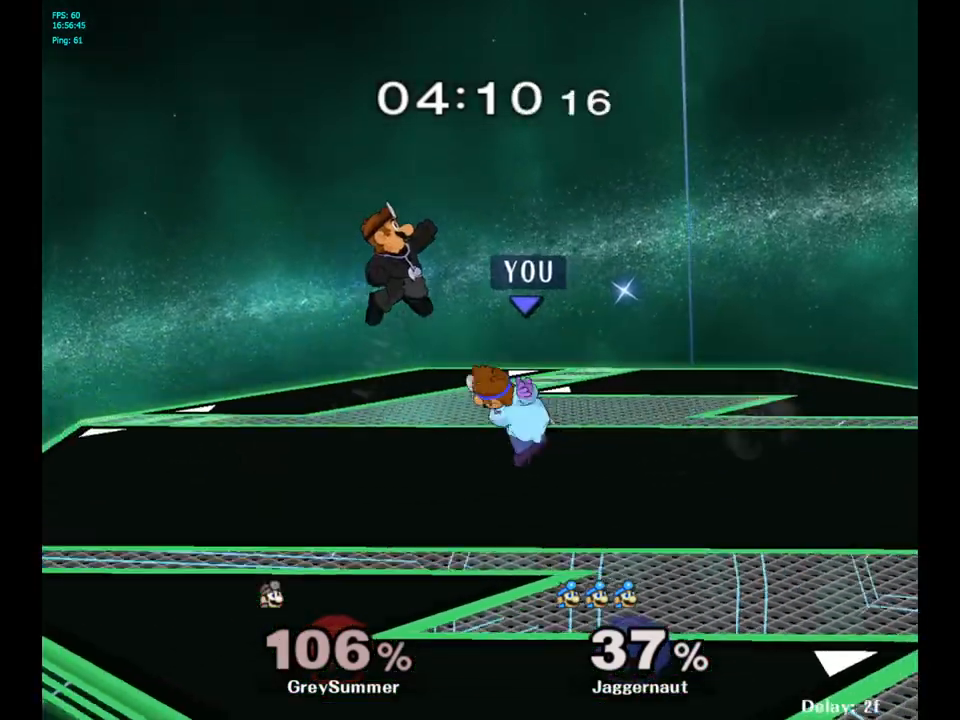
{"buttons": ["R1"], "left_stick": "center", "right_stick": "center", "events": [[17, "left_stick", "center"], [117, "Y", "up"], [133, "R1", "up"], [433, "R1", "down"]]}
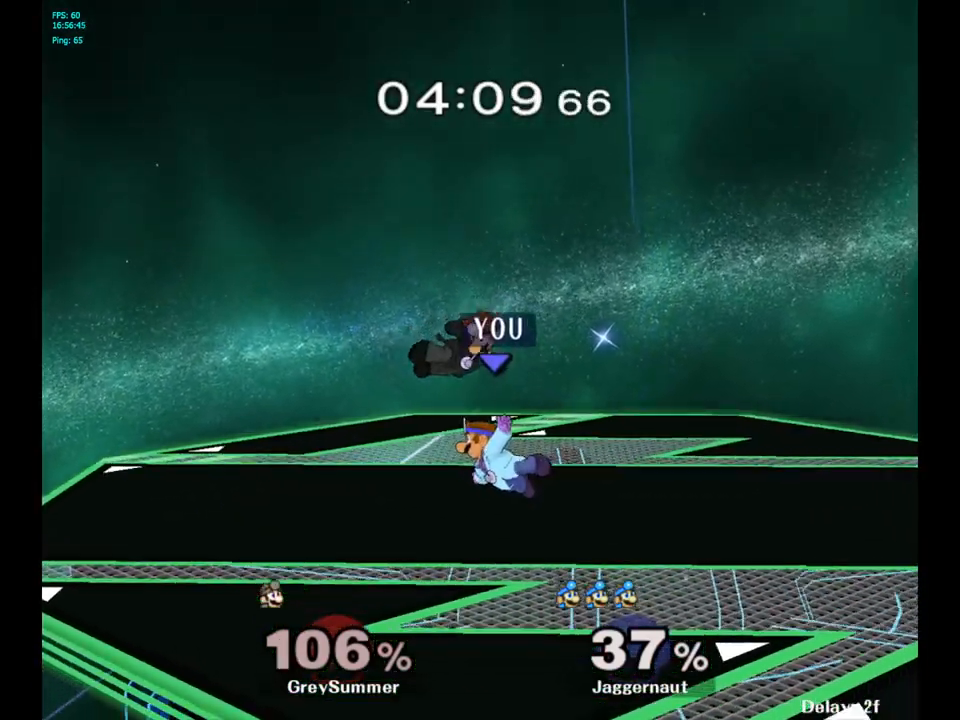
{"buttons": ["R1"], "left_stick": "center", "right_stick": "center", "events": [[333, "A", "down"], [467, "A", "up"]]}
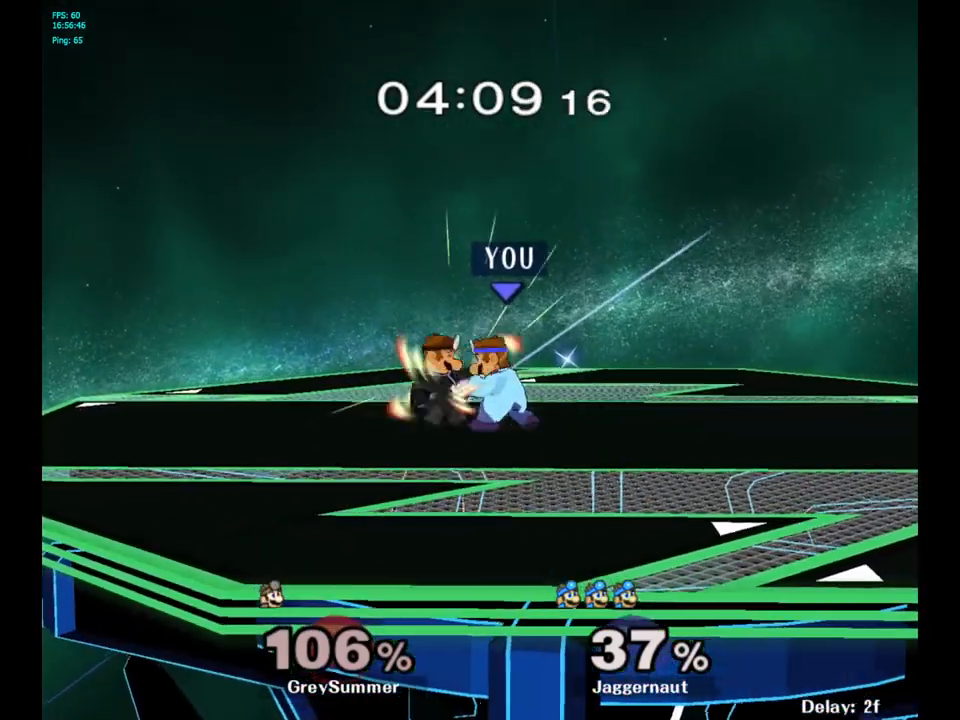
{"buttons": [], "left_stick": "center", "right_stick": "center", "events": [[100, "R1", "up"], [183, "left_stick", "down"], [417, "left_stick", "center"]]}
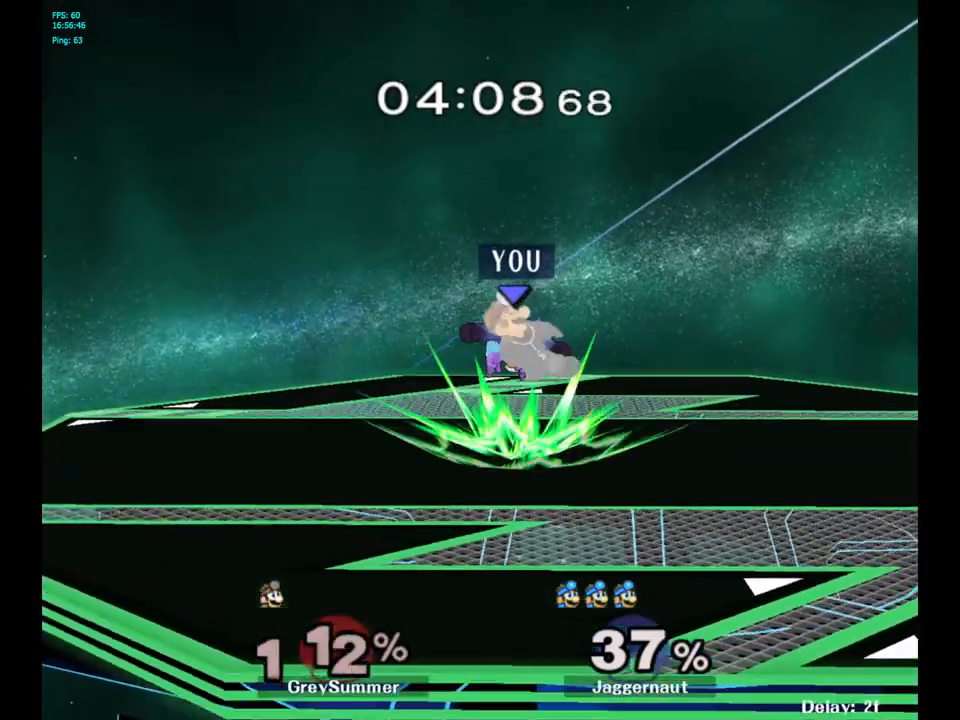
{"buttons": [], "left_stick": "center", "right_stick": "center", "events": [[367, "Y", "down"], [500, "Y", "up"]]}
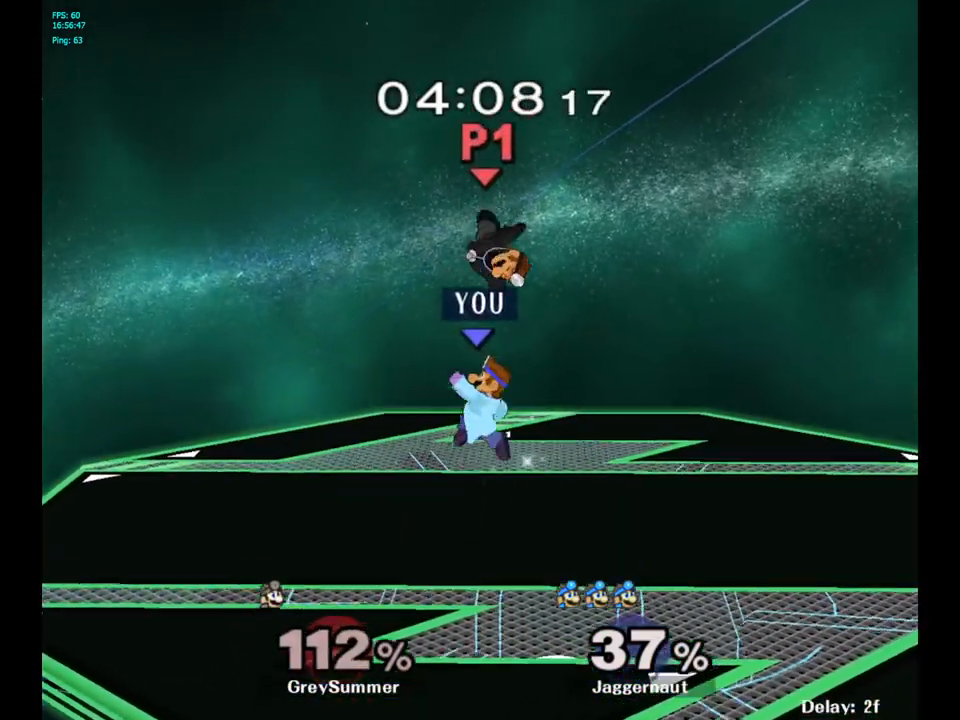
{"buttons": [], "left_stick": "center", "right_stick": "center", "events": [[17, "Y", "down"], [33, "Y", "up"], [67, "left_stick", "right"], [83, "right_stick", "left"], [167, "right_stick", "center"], [417, "left_stick", "center"]]}
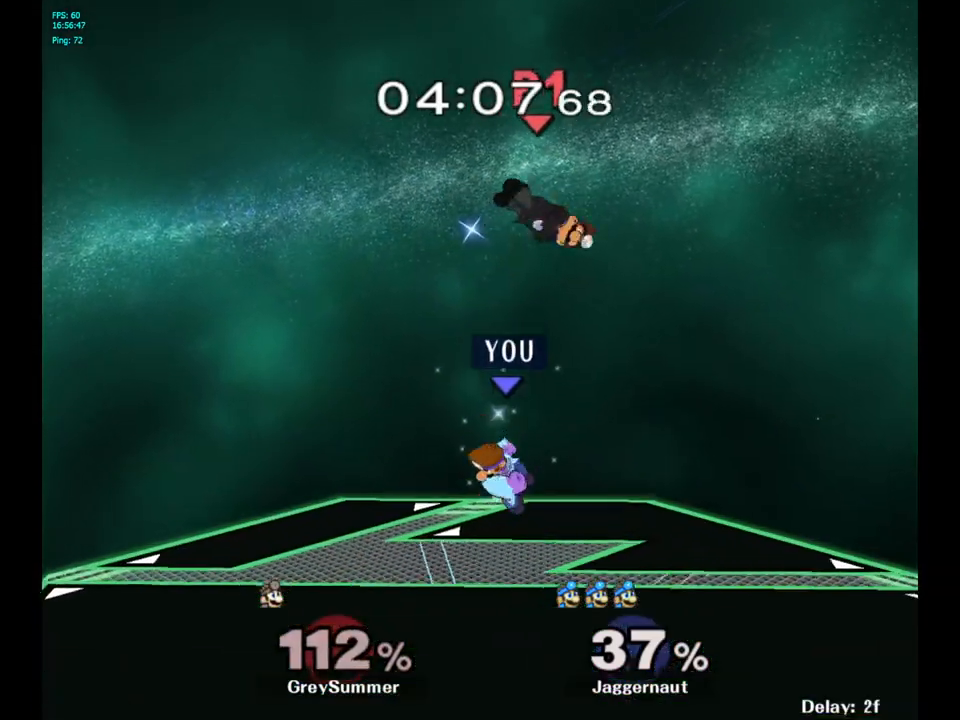
{"buttons": [], "left_stick": "up-right", "right_stick": "center", "events": [[100, "left_stick", "down"], [133, "R1", "down"], [350, "R1", "up"], [350, "left_stick", "center"], [400, "left_stick", "up-right"]]}
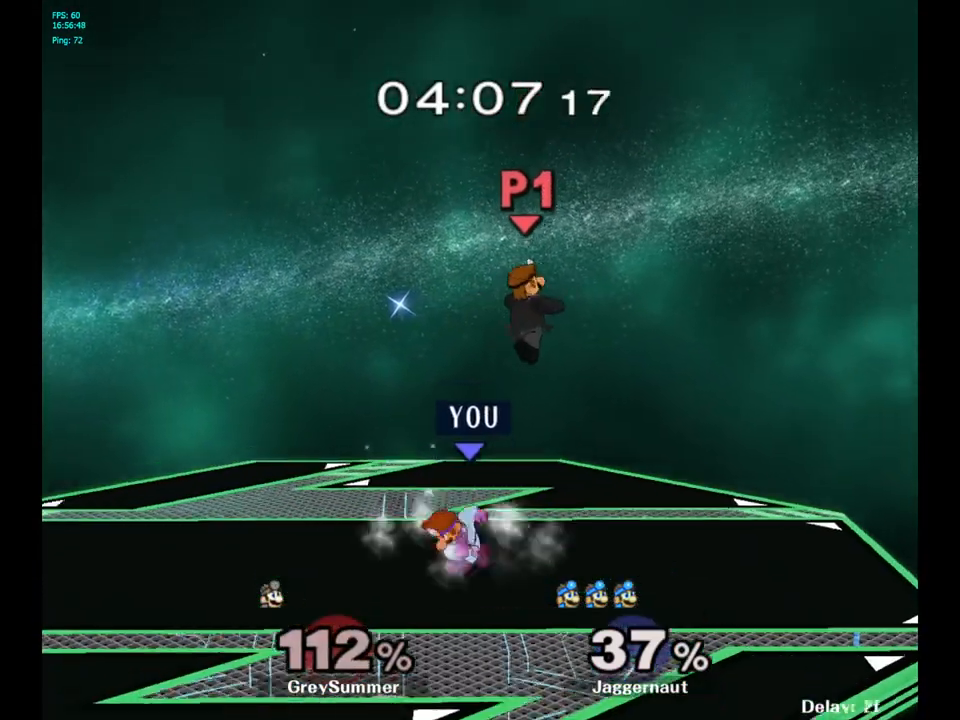
{"buttons": [], "left_stick": "up", "right_stick": "center", "events": [[17, "left_stick", "up"], [33, "A", "down"], [117, "A", "up"], [183, "A", "down"], [283, "A", "up"], [350, "A", "down"], [483, "A", "up"]]}
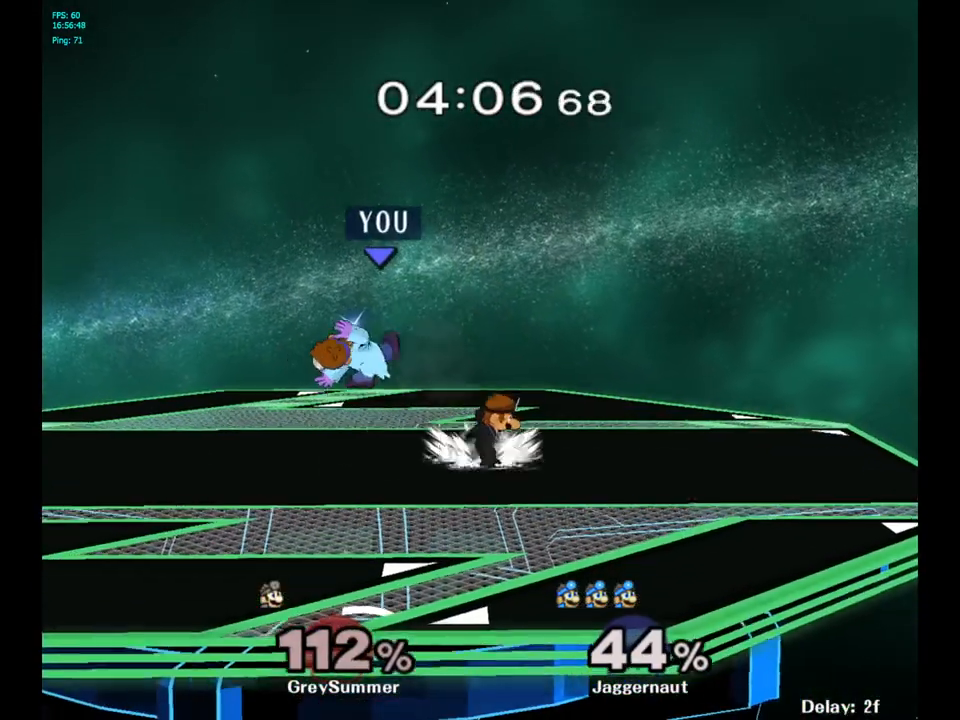
{"buttons": [], "left_stick": "center", "right_stick": "center", "events": [[117, "left_stick", "center"], [367, "A", "down"], [467, "A", "up"]]}
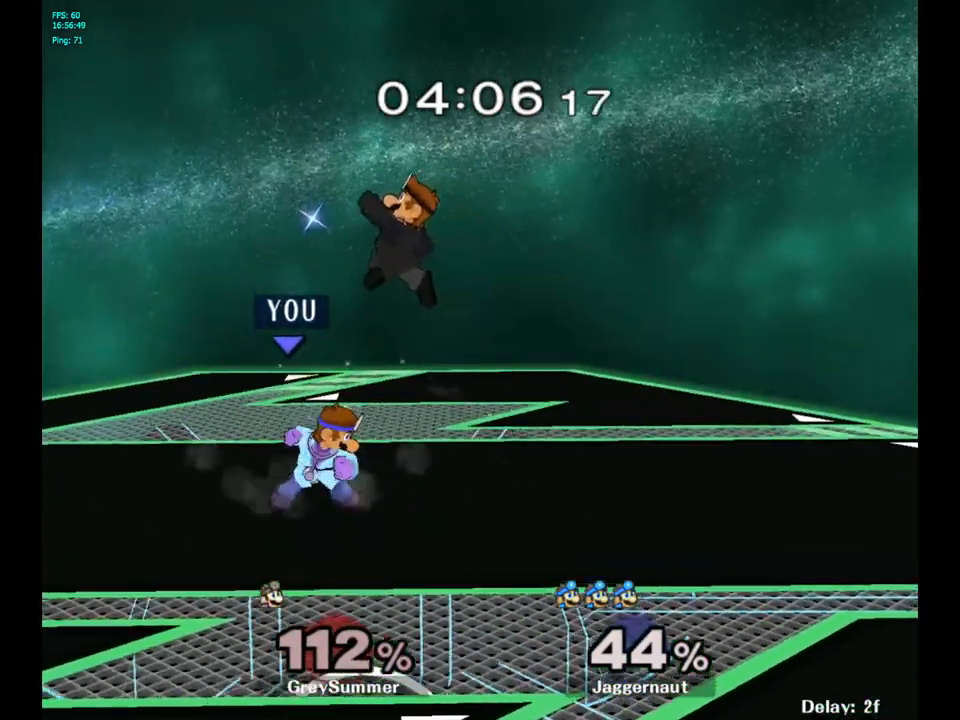
{"buttons": [], "left_stick": "up", "right_stick": "center", "events": [[267, "left_stick", "up"], [300, "A", "down"], [433, "A", "up"]]}
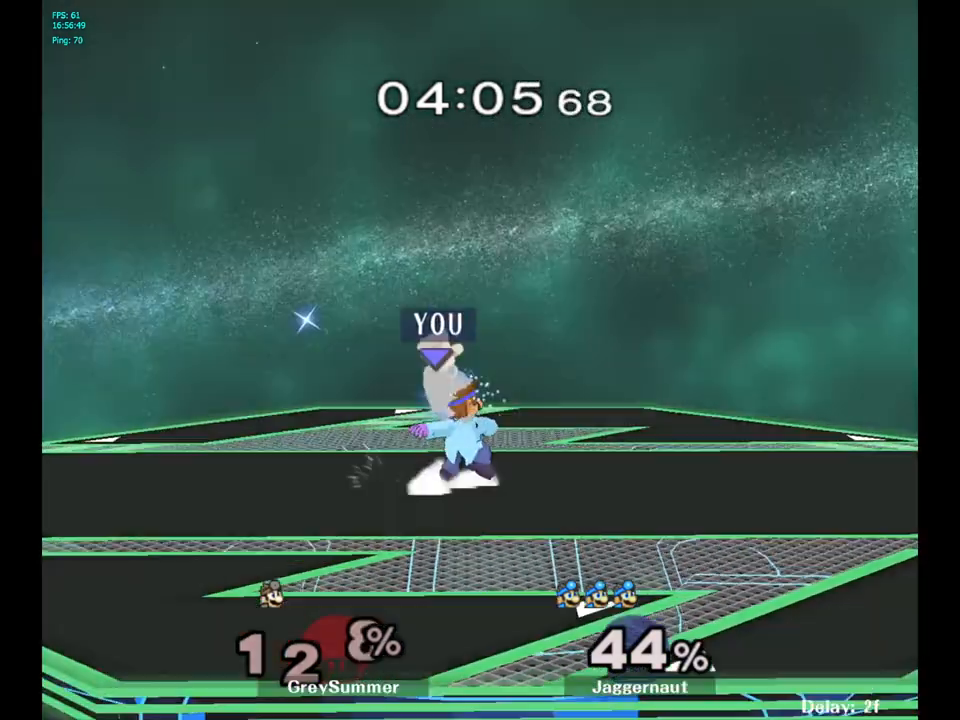
{"buttons": [], "left_stick": "center", "right_stick": "center", "events": [[450, "left_stick", "center"]]}
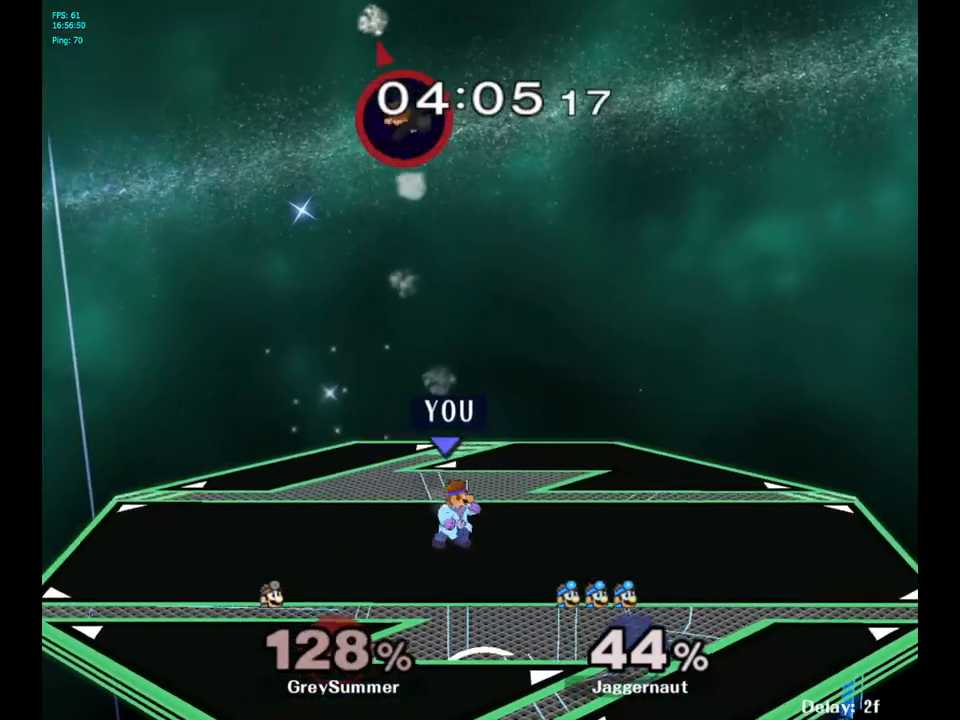
{"buttons": [], "left_stick": "center", "right_stick": "center", "events": [[183, "left_stick", "down-left"], [233, "Y", "down"], [283, "R1", "down"], [400, "left_stick", "center"], [433, "Y", "up"], [483, "R1", "up"]]}
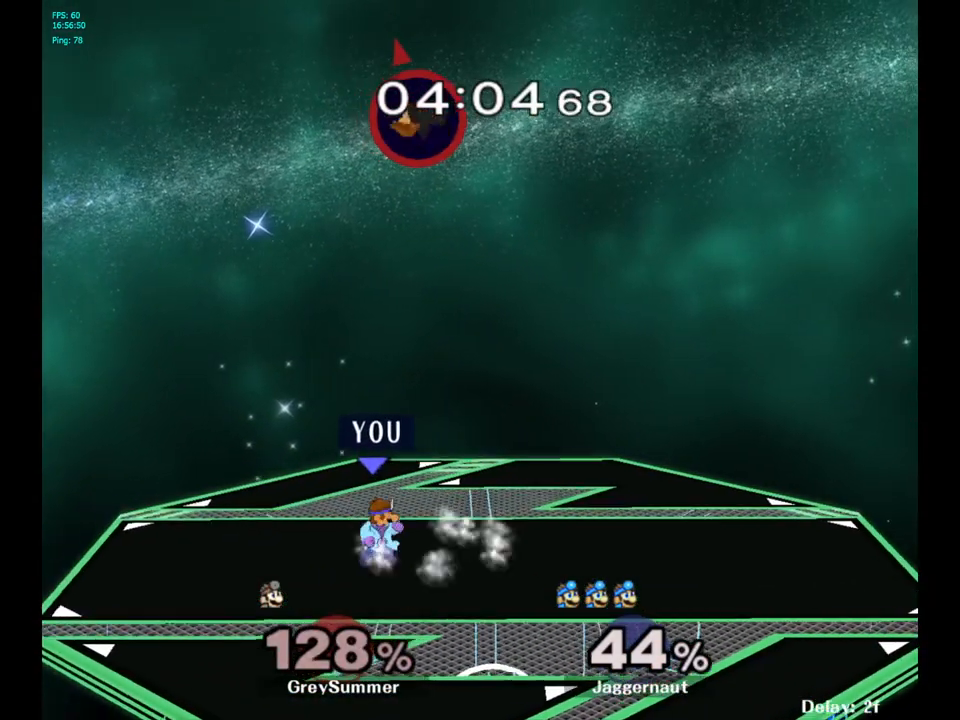
{"buttons": [], "left_stick": "down-right", "right_stick": "center", "events": [[33, "left_stick", "right"], [167, "left_stick", "up-left"], [283, "left_stick", "down-right"], [383, "left_stick", "up-left"], [500, "left_stick", "down-right"]]}
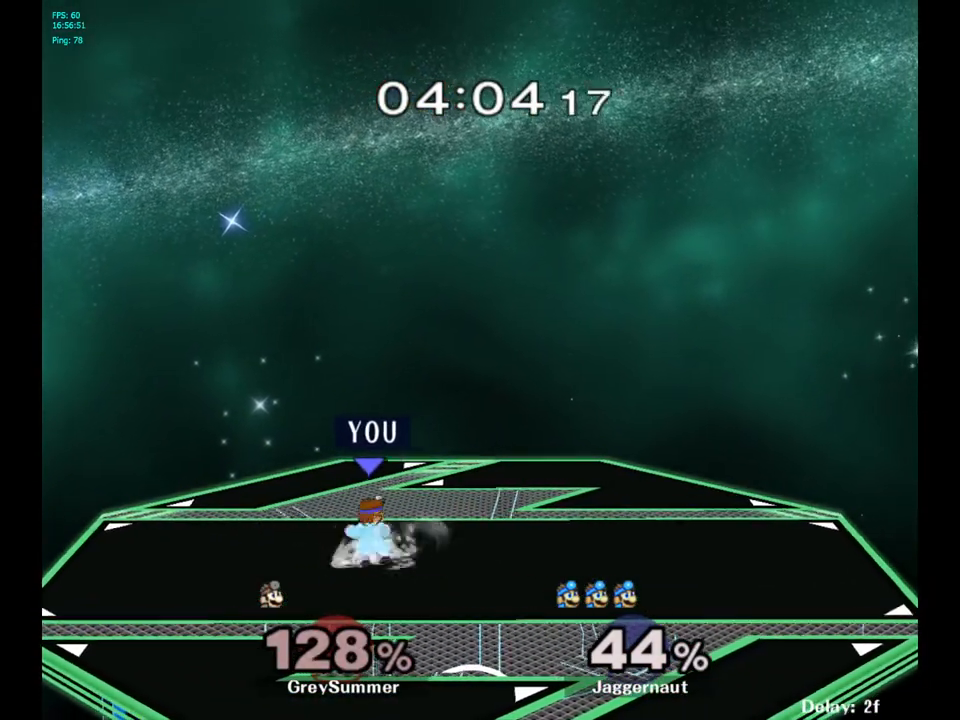
{"buttons": [], "left_stick": "left", "right_stick": "center", "events": [[17, "left_stick", "up-left"], [33, "left_stick", "down-right"], [100, "left_stick", "up-left"], [217, "left_stick", "center"], [300, "left_stick", "right"], [500, "left_stick", "left"]]}
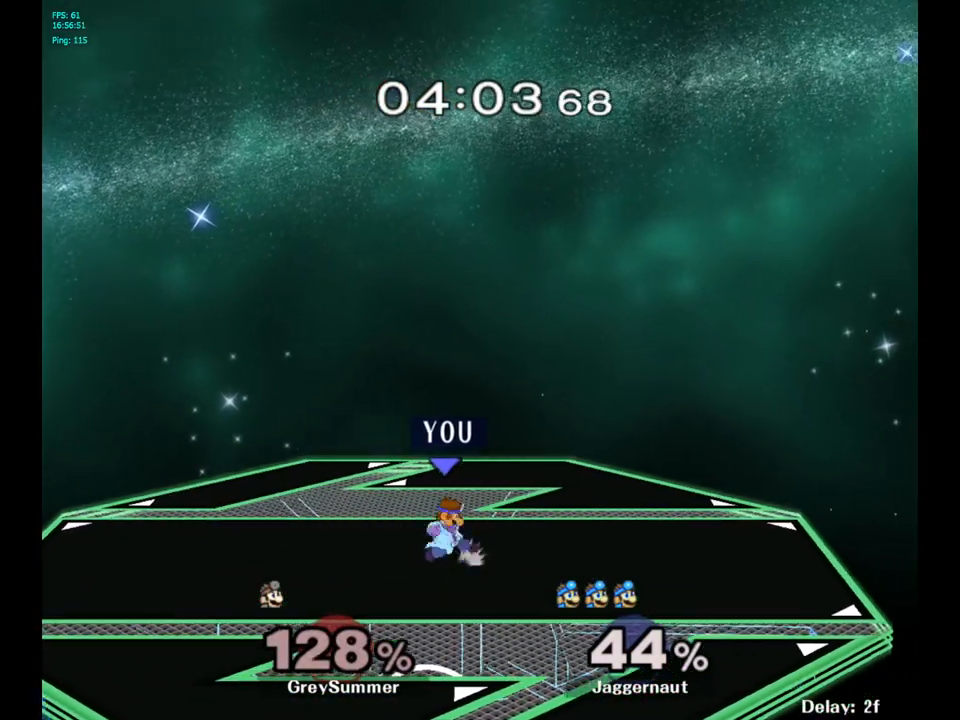
{"buttons": [], "left_stick": "right", "right_stick": "center", "events": [[167, "left_stick", "right"], [283, "left_stick", "left"], [417, "left_stick", "right"]]}
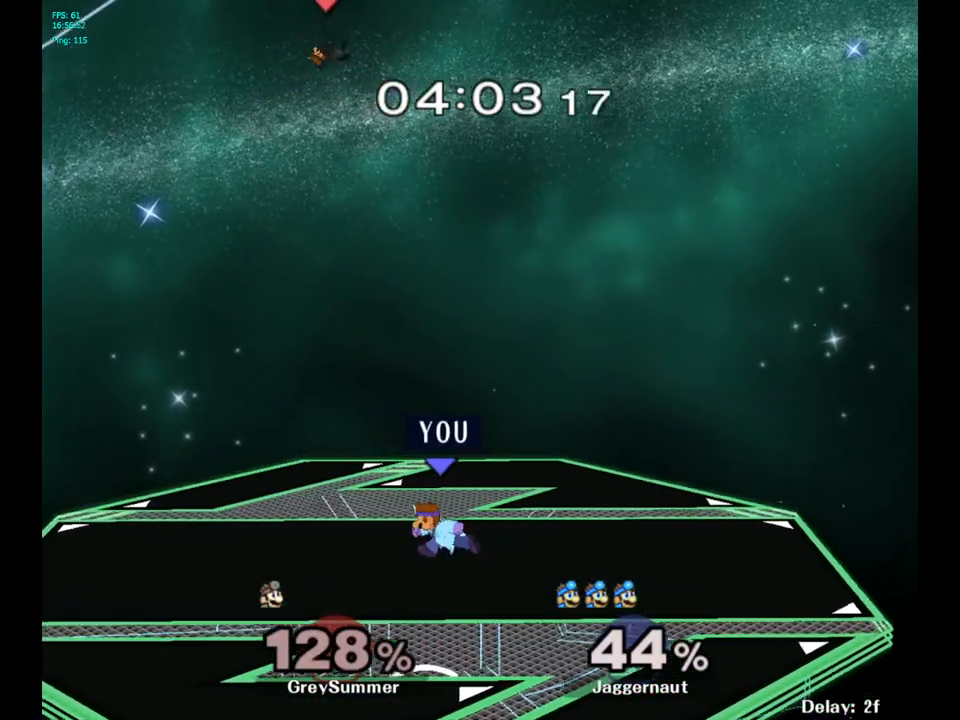
{"buttons": [], "left_stick": "left", "right_stick": "center", "events": [[33, "left_stick", "left"], [183, "left_stick", "right"], [250, "left_stick", "left"], [367, "left_stick", "right"], [467, "left_stick", "left"]]}
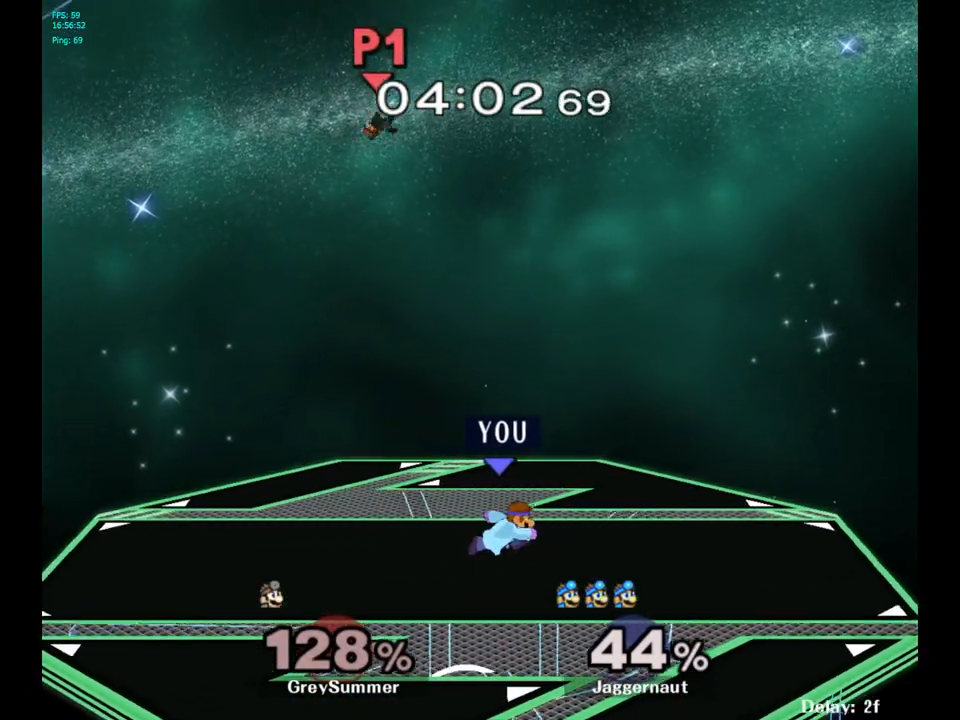
{"buttons": [], "left_stick": "right", "right_stick": "center", "events": [[67, "left_stick", "right"], [150, "left_stick", "up-left"], [267, "left_stick", "right"], [367, "left_stick", "left"], [483, "left_stick", "right"]]}
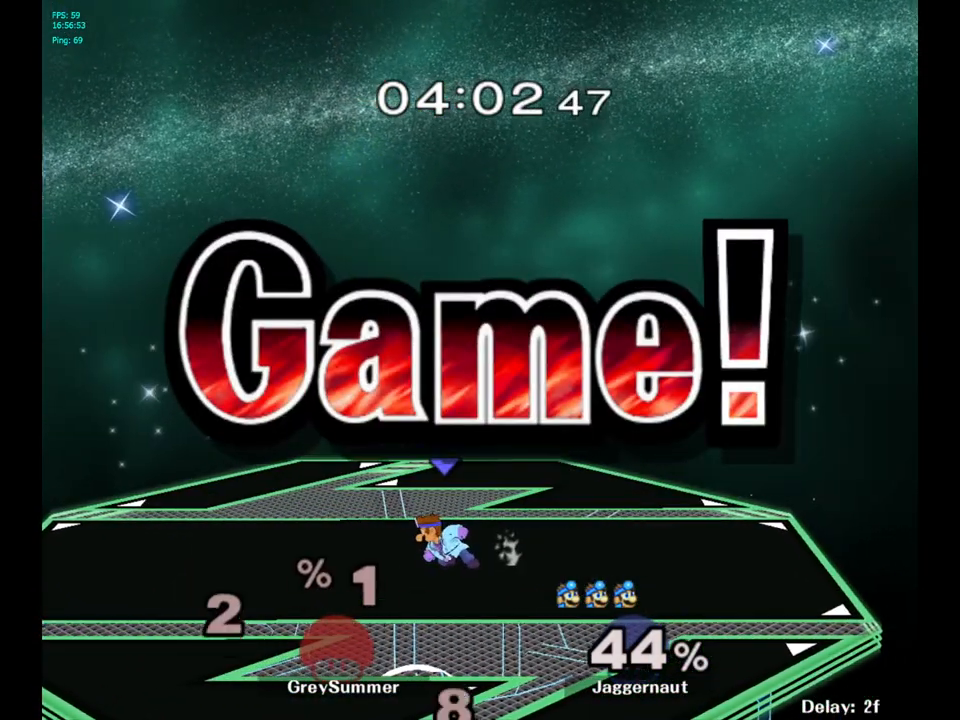
{"buttons": [], "left_stick": "center", "right_stick": "center", "events": [[67, "left_stick", "up-left"], [183, "left_stick", "right"], [267, "left_stick", "center"]]}
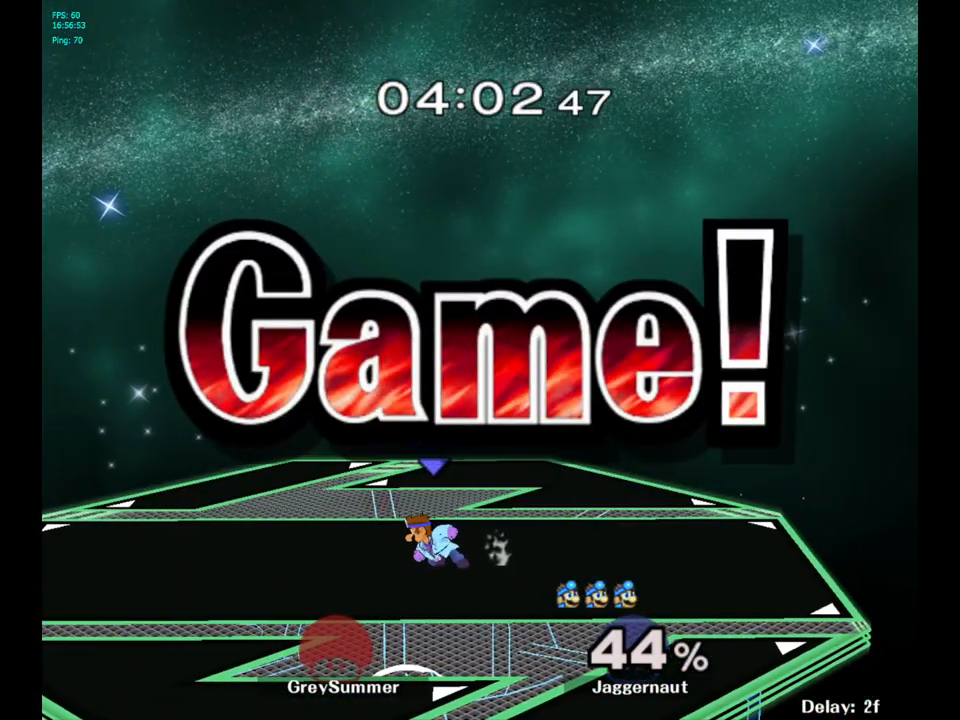
{"buttons": [], "left_stick": "center", "right_stick": "center", "events": []}
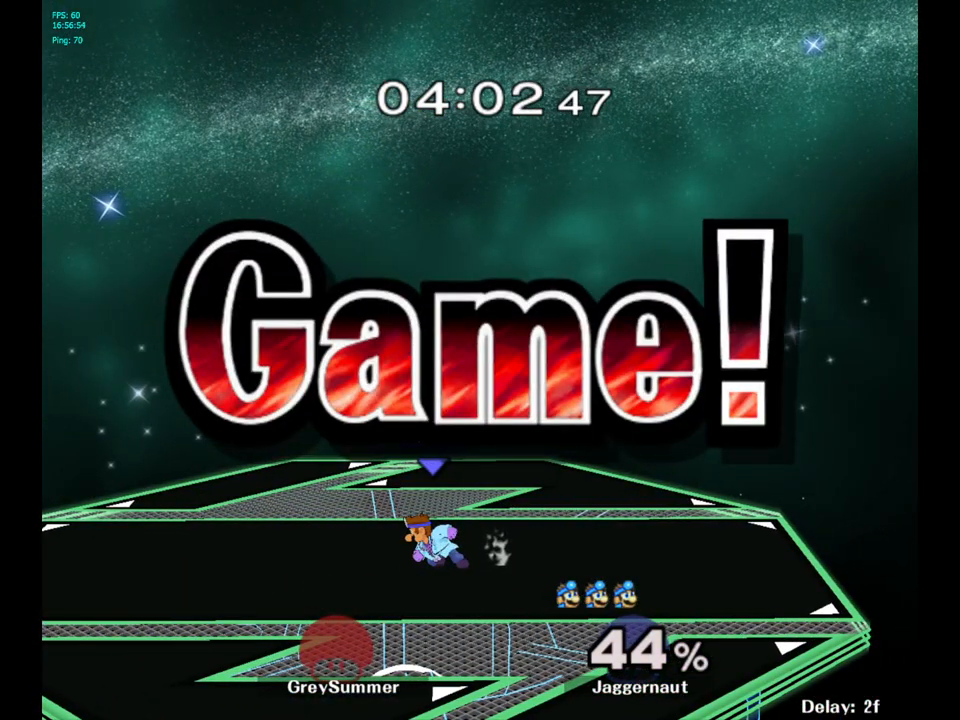
{"buttons": [], "left_stick": "center", "right_stick": "center", "events": []}
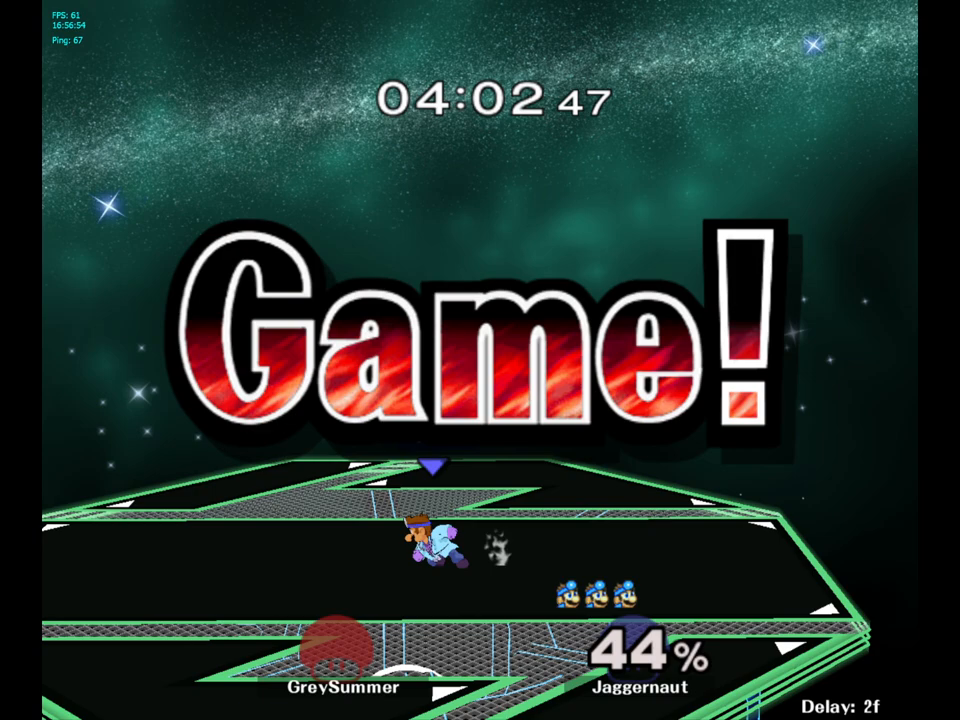
{"buttons": [], "left_stick": "center", "right_stick": "center", "events": []}
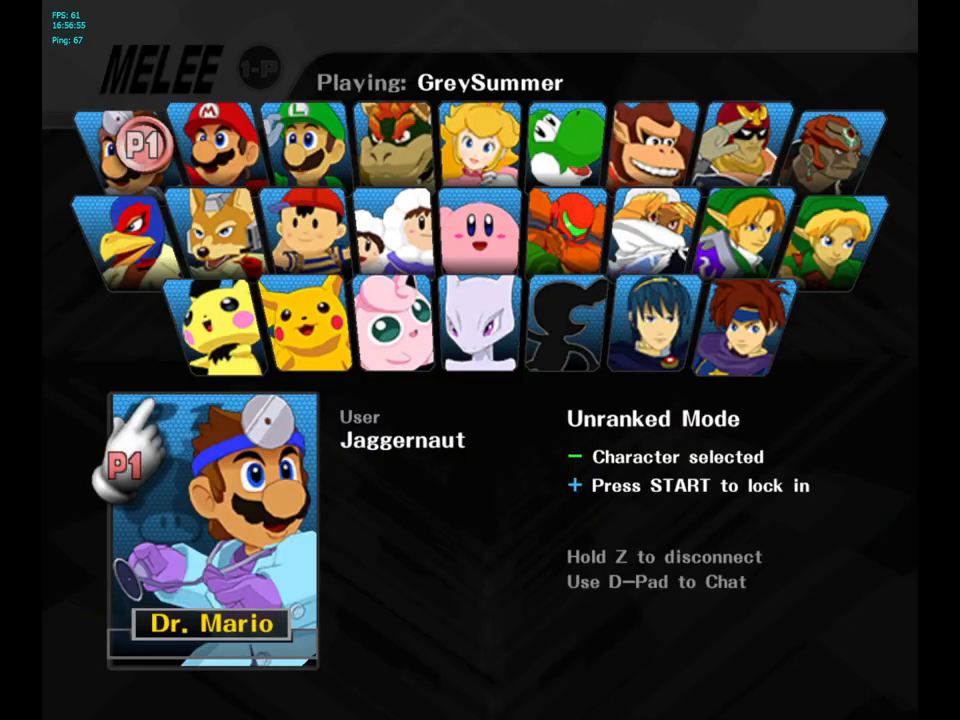
{"buttons": [], "left_stick": "center", "right_stick": "center", "events": [[233, "START", "down"], [383, "START", "up"]]}
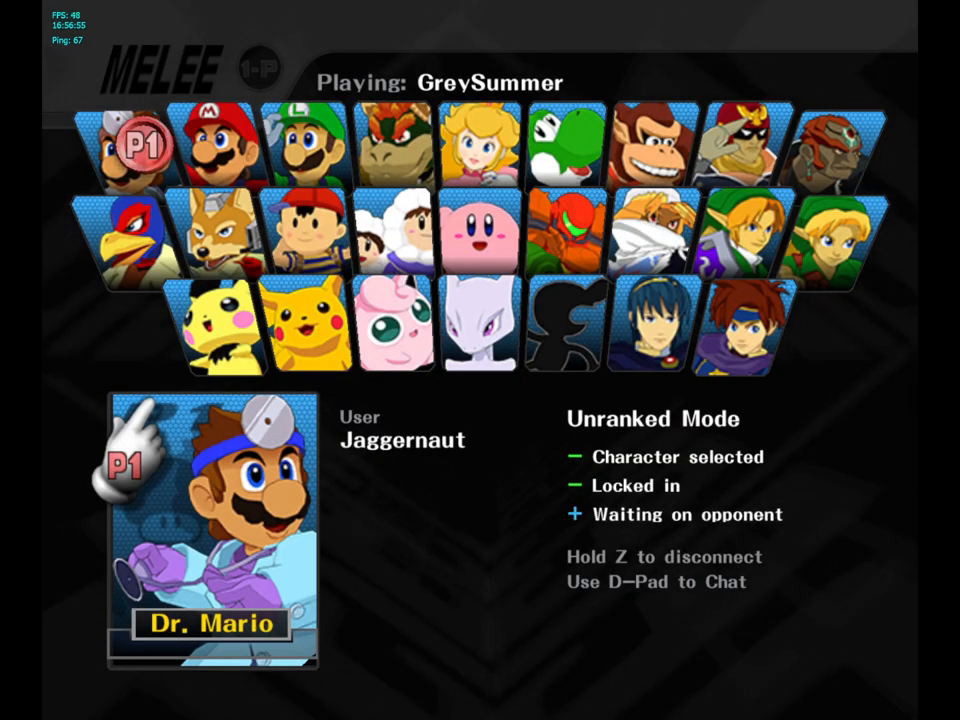
{"buttons": [], "left_stick": "center", "right_stick": "center", "events": []}